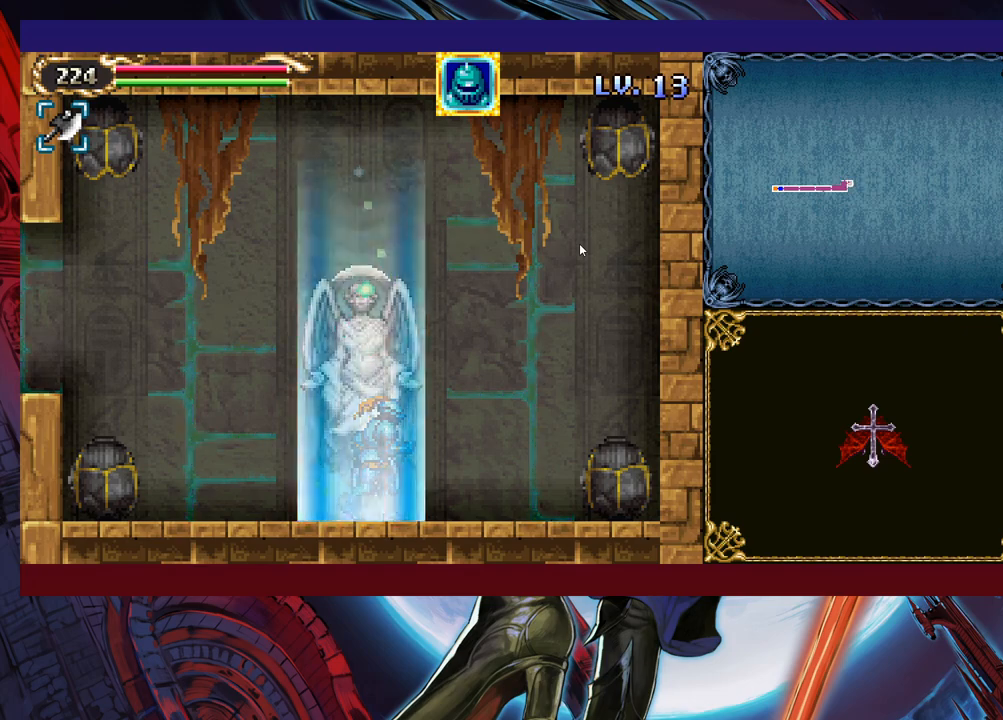
Gameplay with a controller (Xbox layout); each line is a JSON object with the inputs held at the frame after it. "events" lists button and stick changes between this image and that frame as [ms after this image, input, new state], when the widget could be followed in between. Not read: L2 R2 R3 right_stick.
{"buttons": [], "left_stick": "center", "events": [[333, "left_stick", "left"], [350, "A", "down"], [400, "left_stick", "center"], [483, "A", "up"]]}
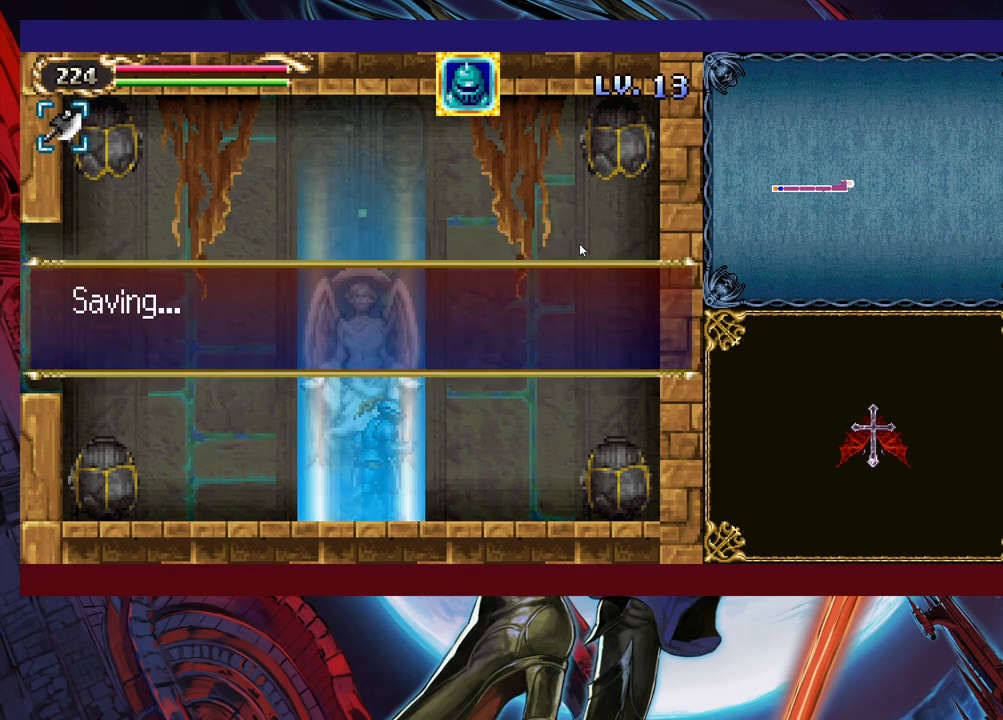
{"buttons": ["A"], "left_stick": "center", "events": [[150, "A", "down"], [183, "A", "up"], [250, "A", "down"], [300, "A", "up"], [350, "A", "down"]]}
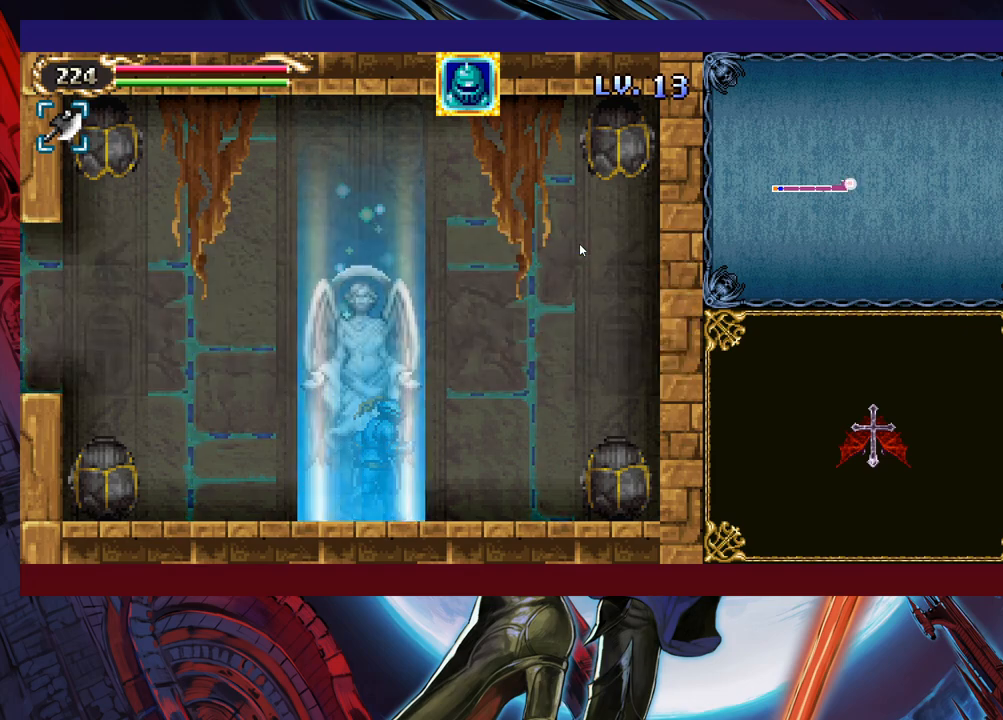
{"buttons": [], "left_stick": "center", "events": [[33, "A", "up"]]}
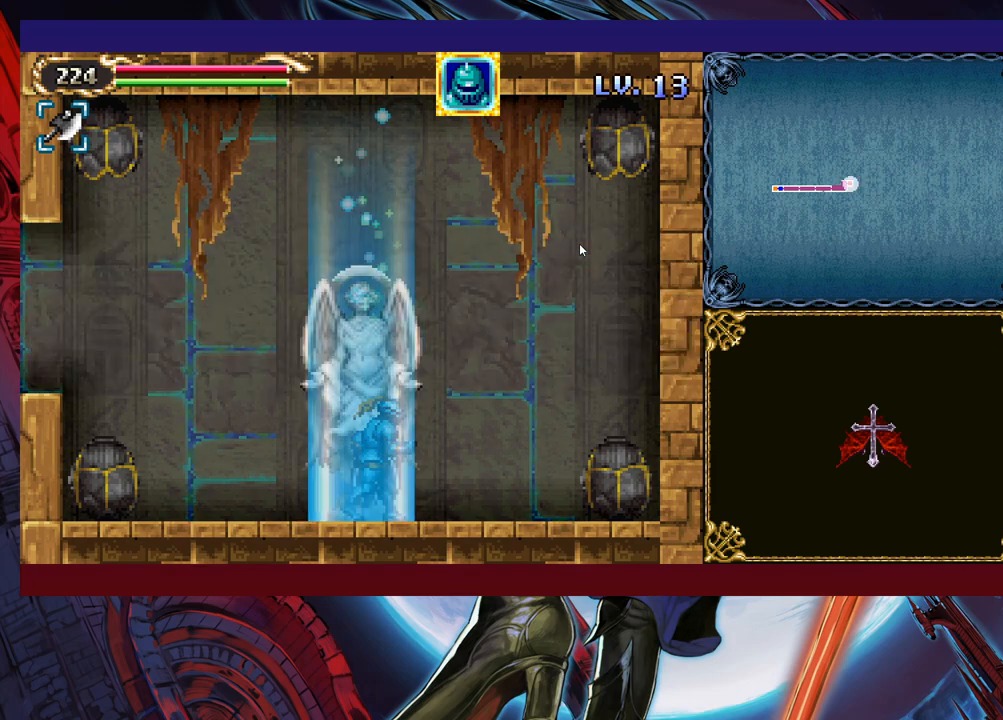
{"buttons": [], "left_stick": "center", "events": []}
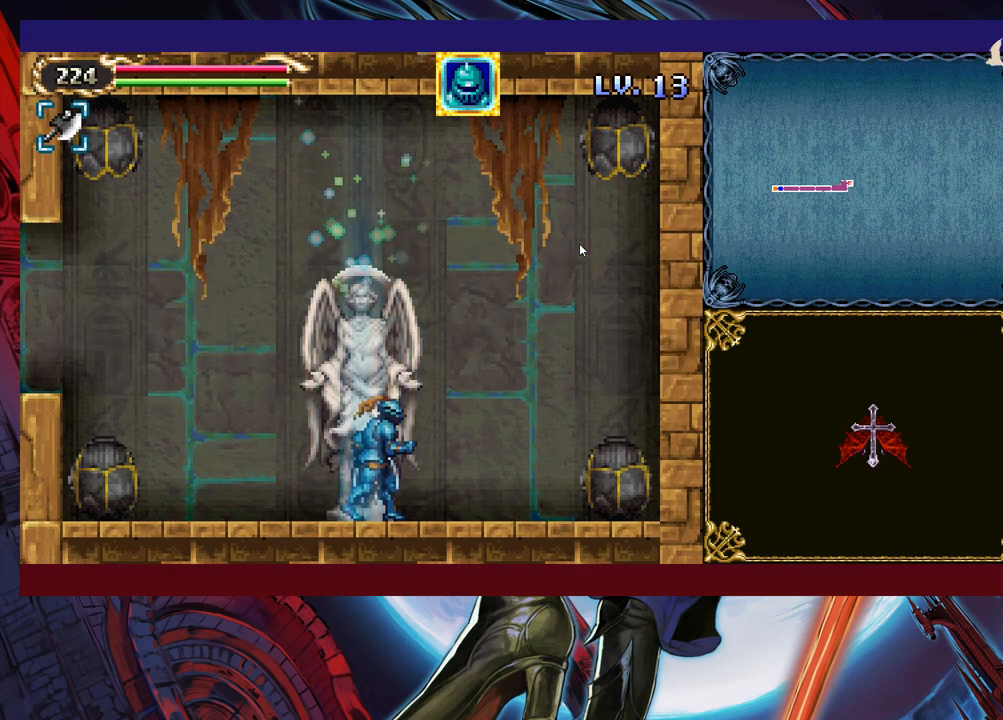
{"buttons": [], "left_stick": "left", "events": [[250, "left_stick", "left"]]}
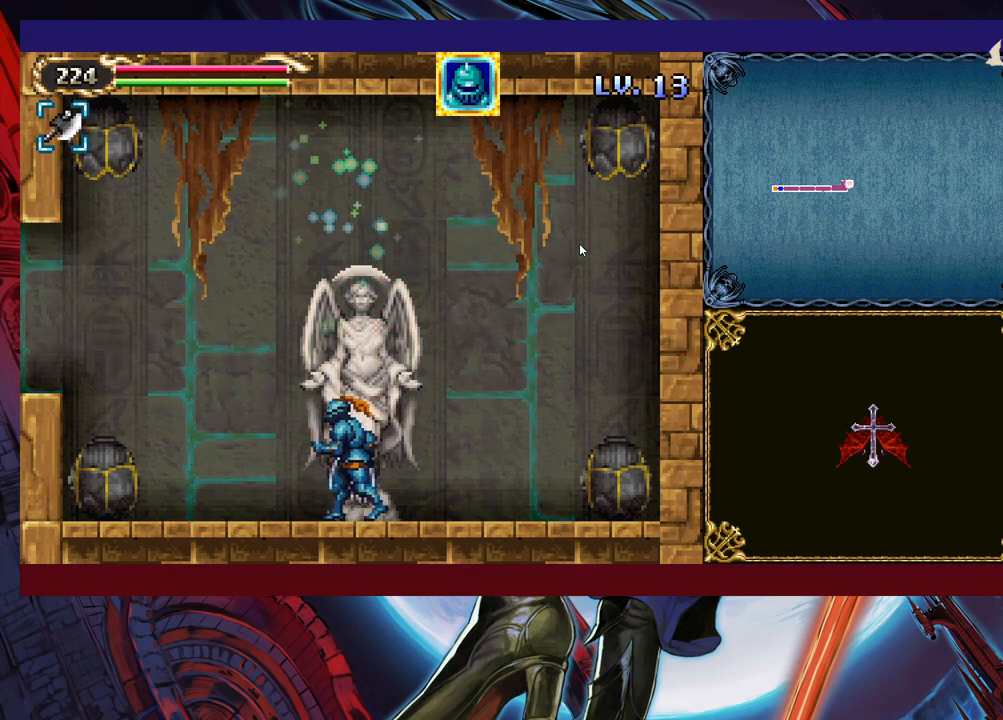
{"buttons": [], "left_stick": "left", "events": []}
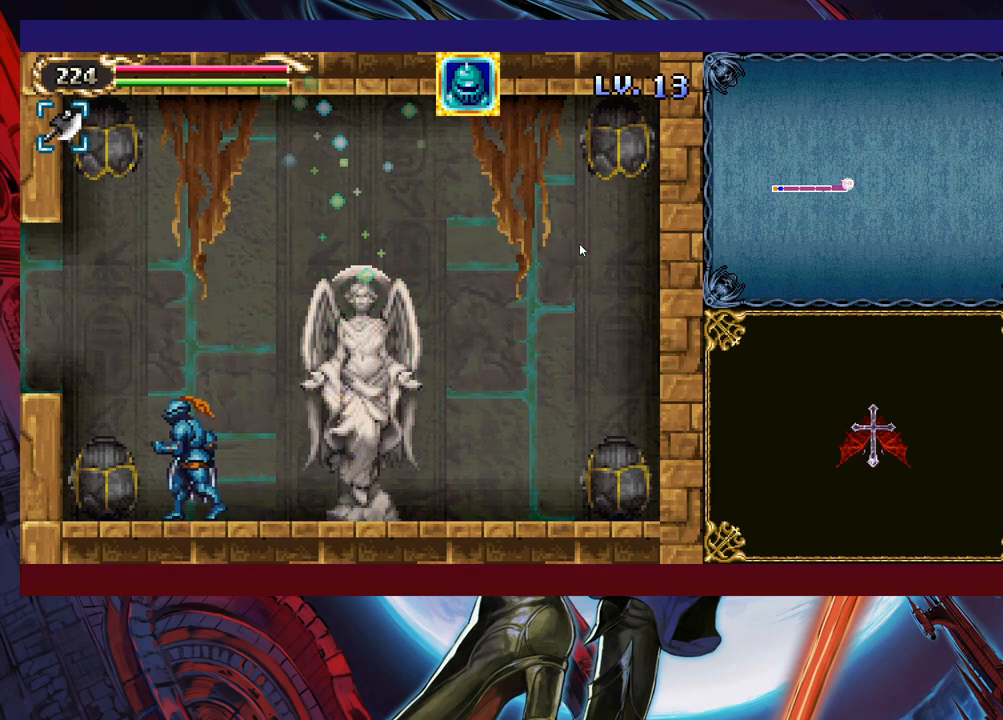
{"buttons": [], "left_stick": "left", "events": [[50, "B", "down"], [350, "B", "up"]]}
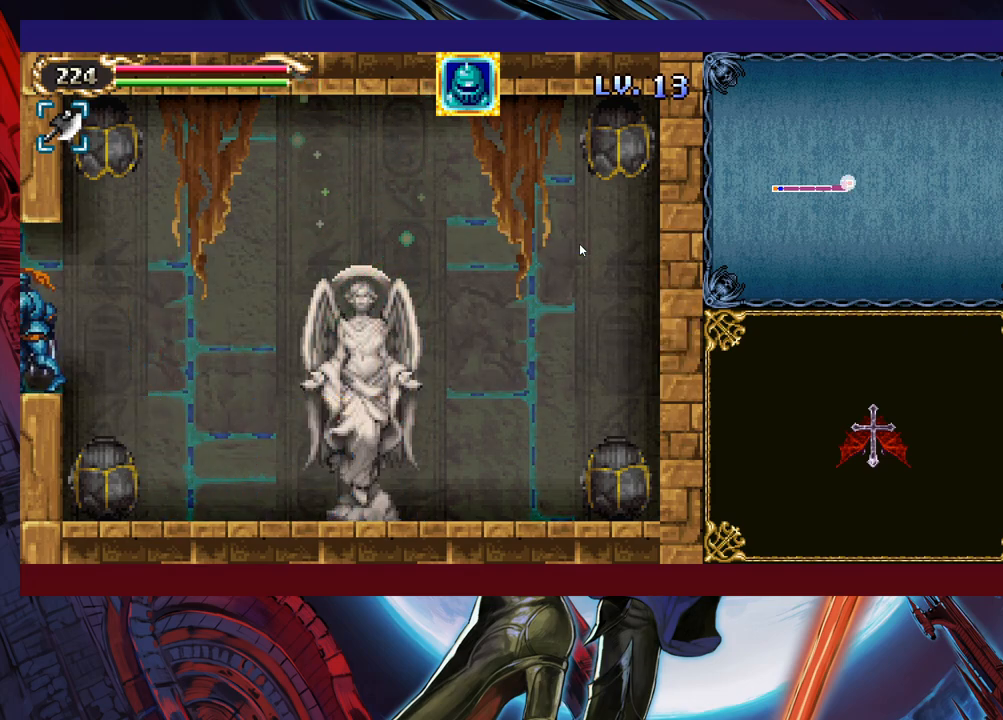
{"buttons": [], "left_stick": "left", "events": [[300, "B", "down"], [333, "B", "up"]]}
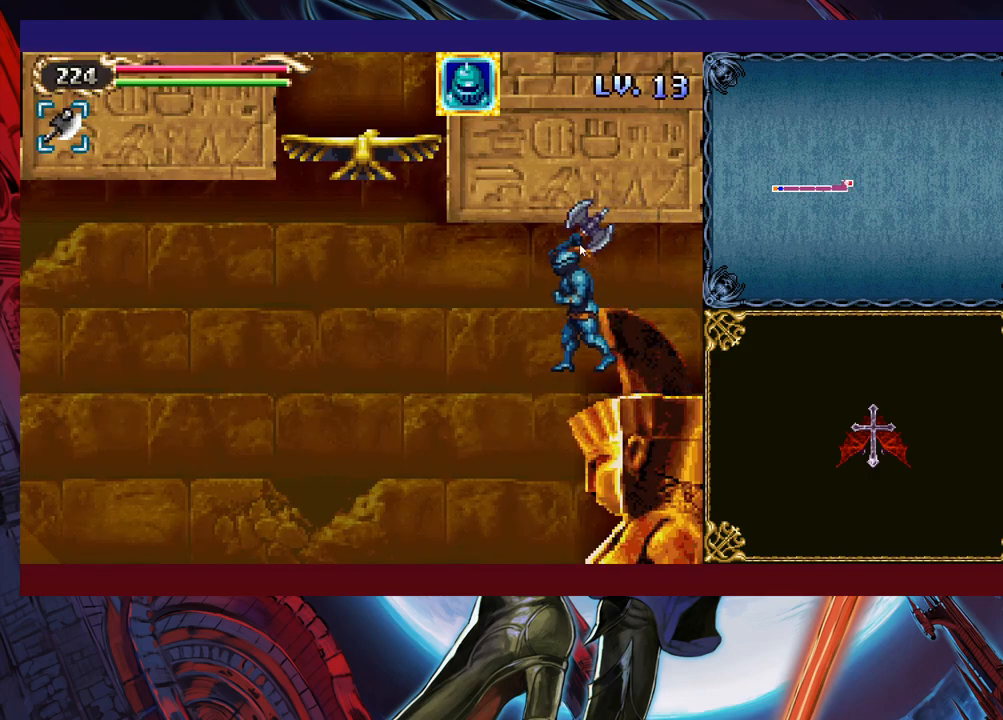
{"buttons": ["Y"], "left_stick": "up", "events": [[50, "B", "down"], [133, "B", "up"], [400, "left_stick", "up-left"], [500, "Y", "down"], [500, "left_stick", "up"]]}
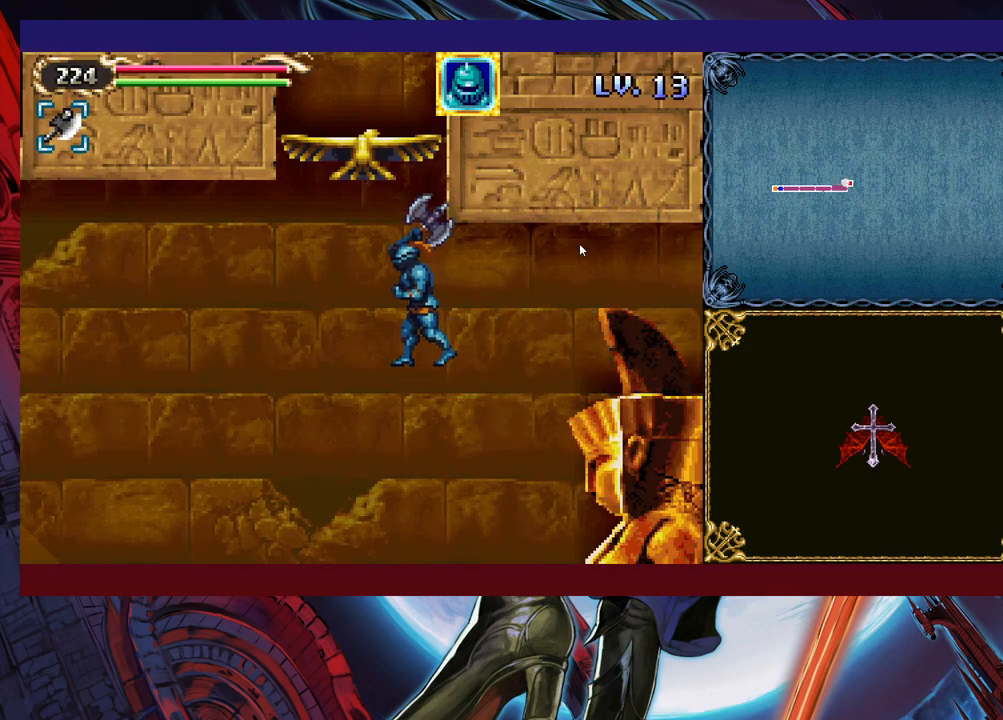
{"buttons": ["X"], "left_stick": "right", "events": [[133, "Y", "up"], [150, "left_stick", "right"], [483, "X", "down"]]}
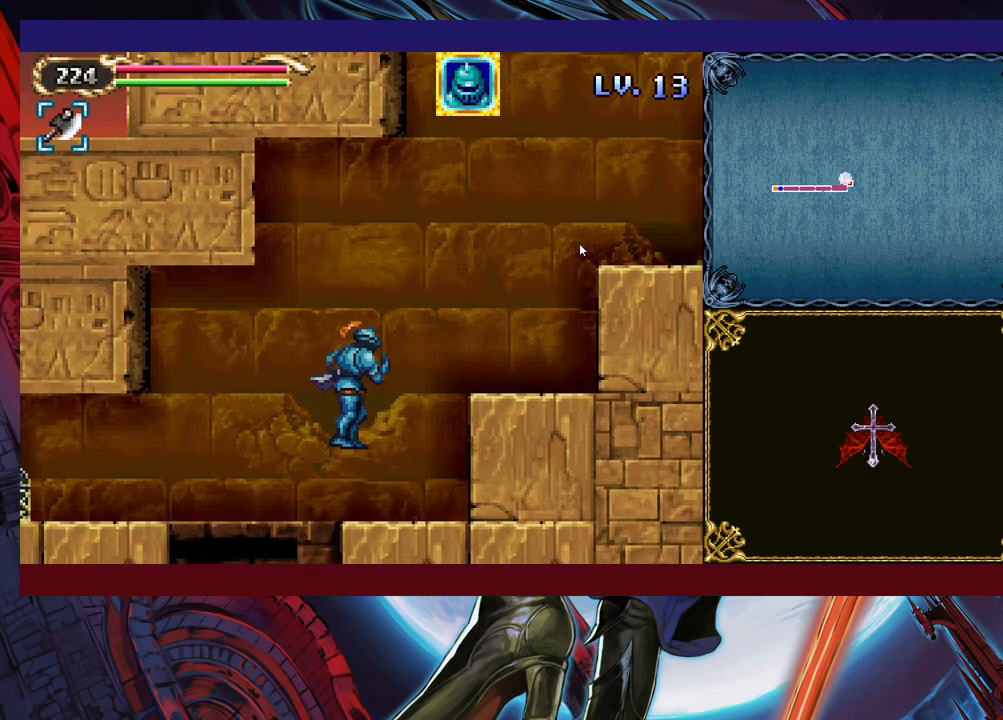
{"buttons": ["B"], "left_stick": "right", "events": [[100, "X", "up"], [450, "B", "down"]]}
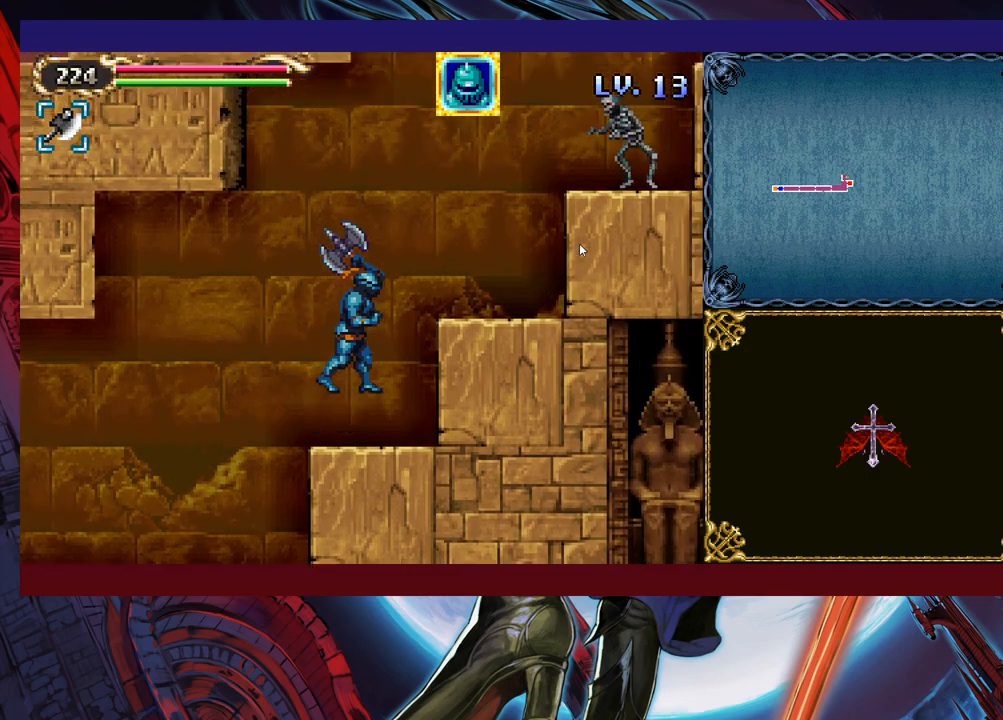
{"buttons": ["X"], "left_stick": "center", "events": [[333, "B", "up"], [400, "X", "down"], [450, "left_stick", "center"]]}
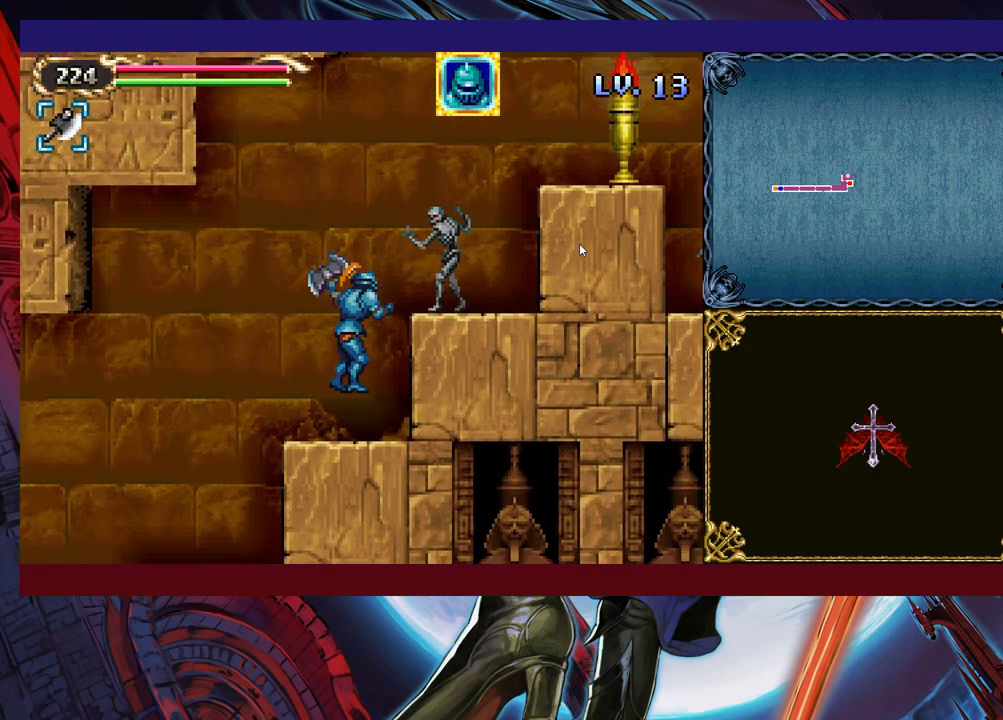
{"buttons": ["B"], "left_stick": "right", "events": [[100, "X", "up"], [200, "left_stick", "right"], [350, "B", "down"]]}
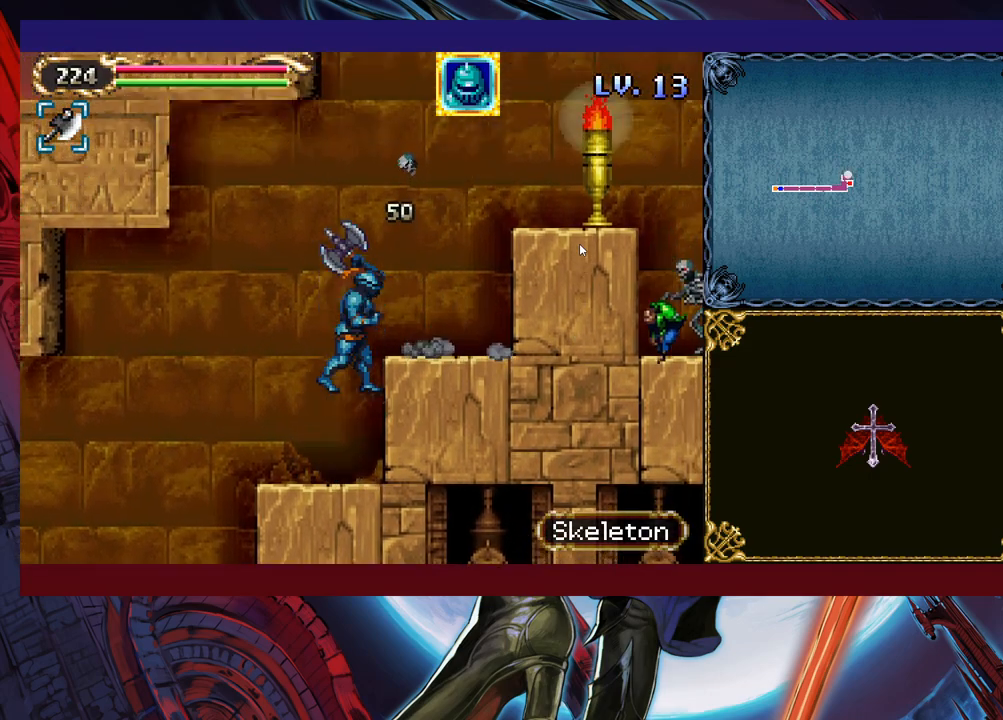
{"buttons": ["B", "X"], "left_stick": "right", "events": [[50, "B", "up"], [233, "B", "down"], [350, "X", "down"]]}
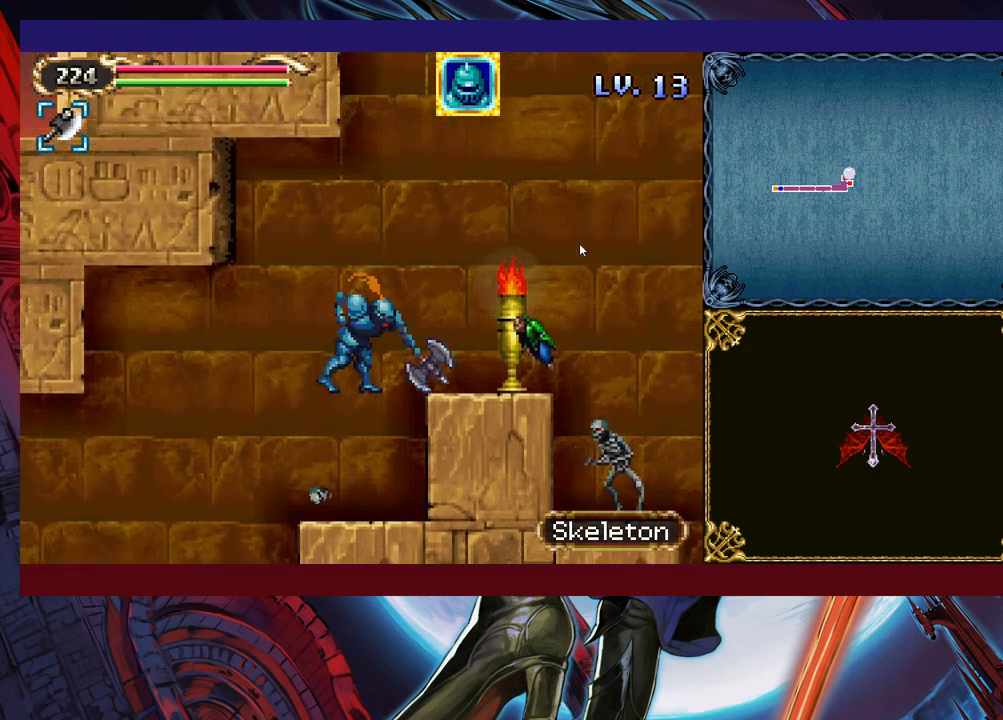
{"buttons": [], "left_stick": "right", "events": [[150, "X", "up"], [250, "B", "up"], [350, "B", "down"], [483, "B", "up"]]}
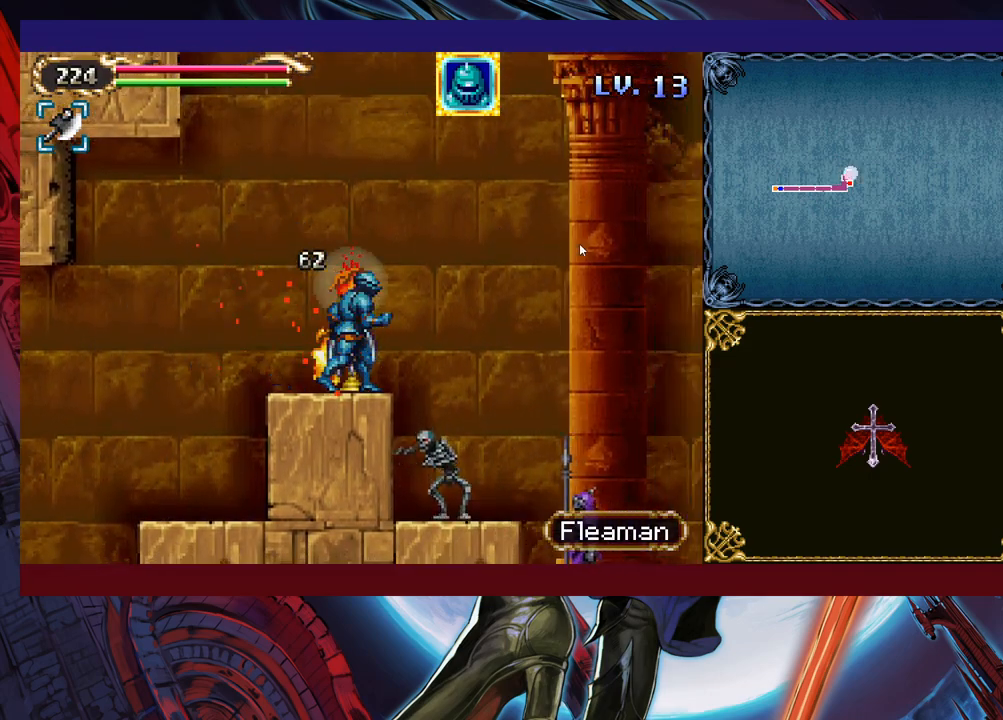
{"buttons": ["B"], "left_stick": "right", "events": [[50, "B", "down"]]}
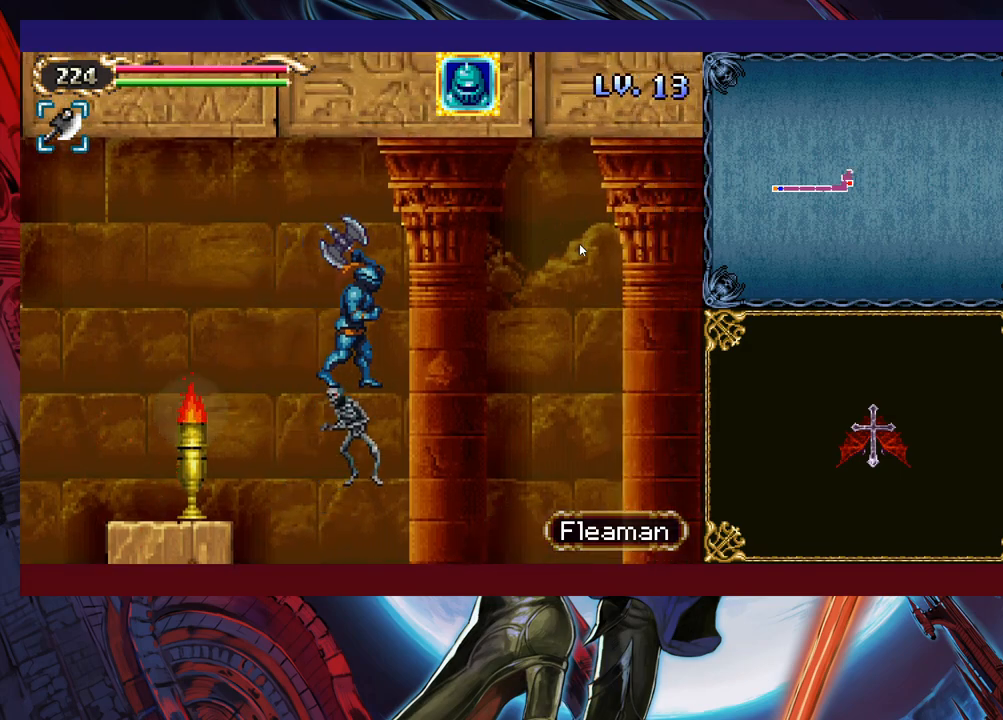
{"buttons": [], "left_stick": "right", "events": [[50, "B", "up"], [150, "B", "down"], [500, "B", "up"]]}
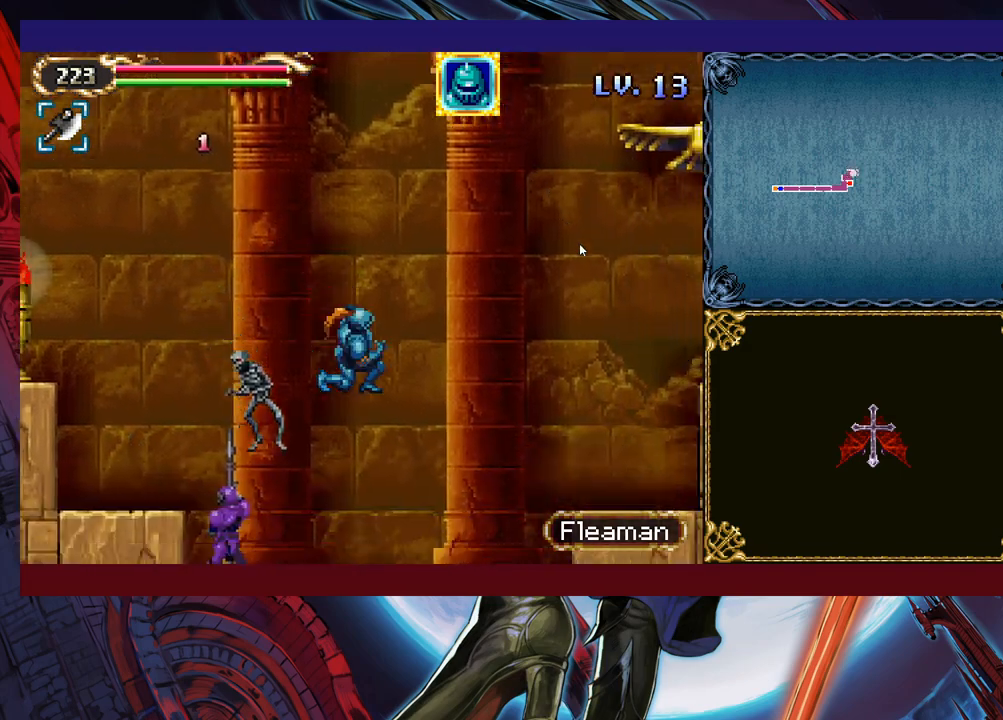
{"buttons": ["B"], "left_stick": "right", "events": [[383, "B", "down"]]}
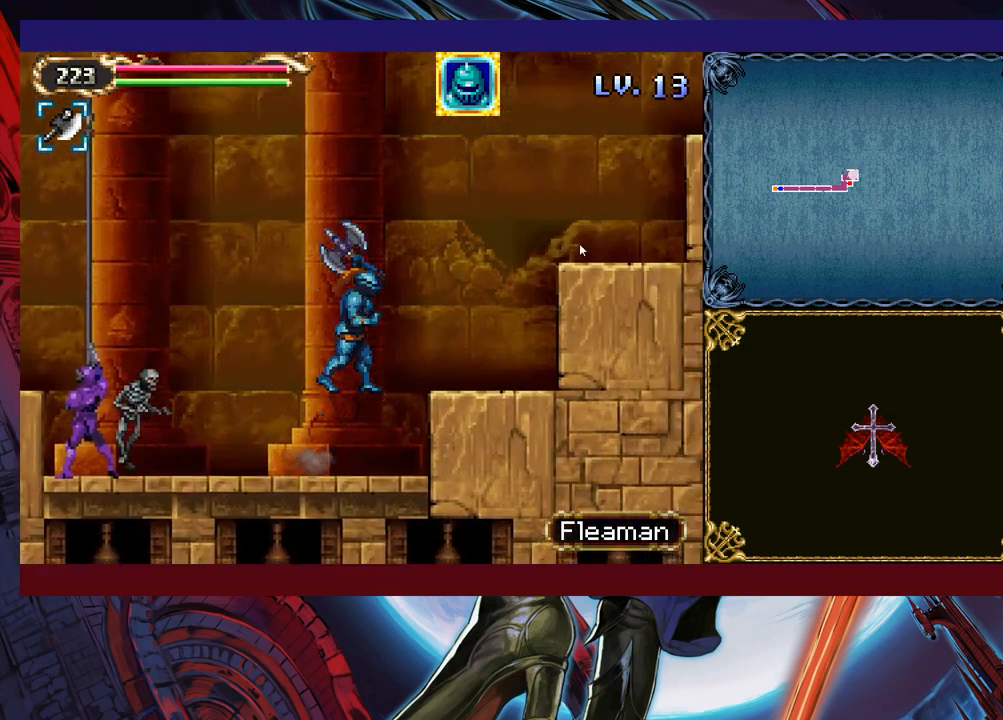
{"buttons": [], "left_stick": "up-right", "events": [[83, "B", "up"], [183, "left_stick", "up-right"], [250, "Y", "down"], [333, "Y", "up"], [400, "Y", "down"], [450, "Y", "up"]]}
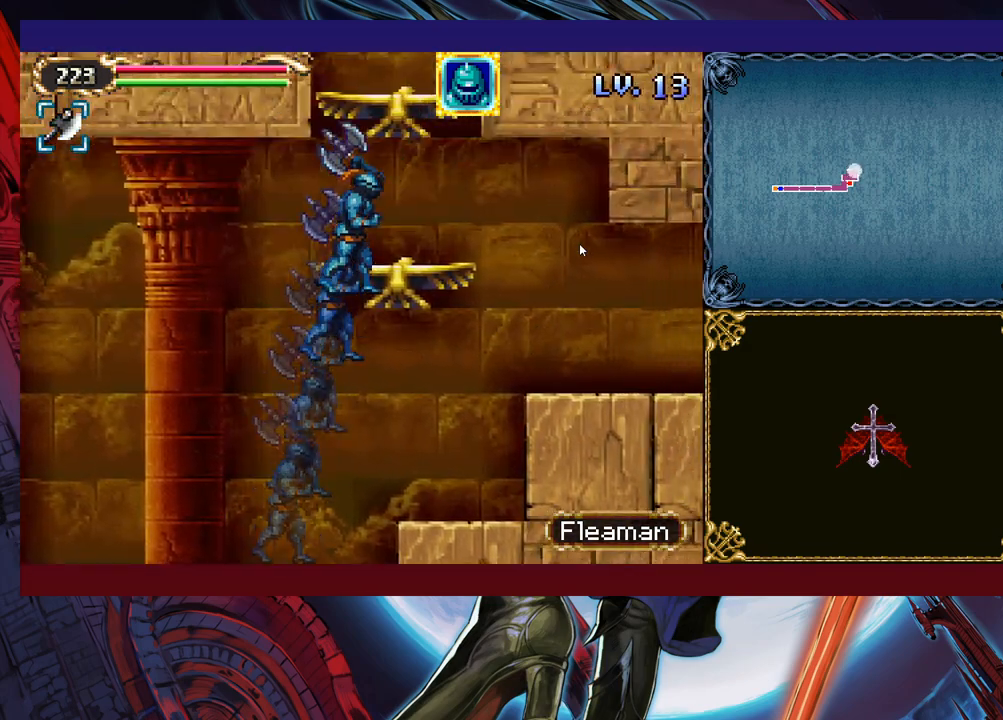
{"buttons": ["X"], "left_stick": "right", "events": [[50, "Y", "down"], [100, "Y", "up"], [200, "left_stick", "right"], [483, "X", "down"]]}
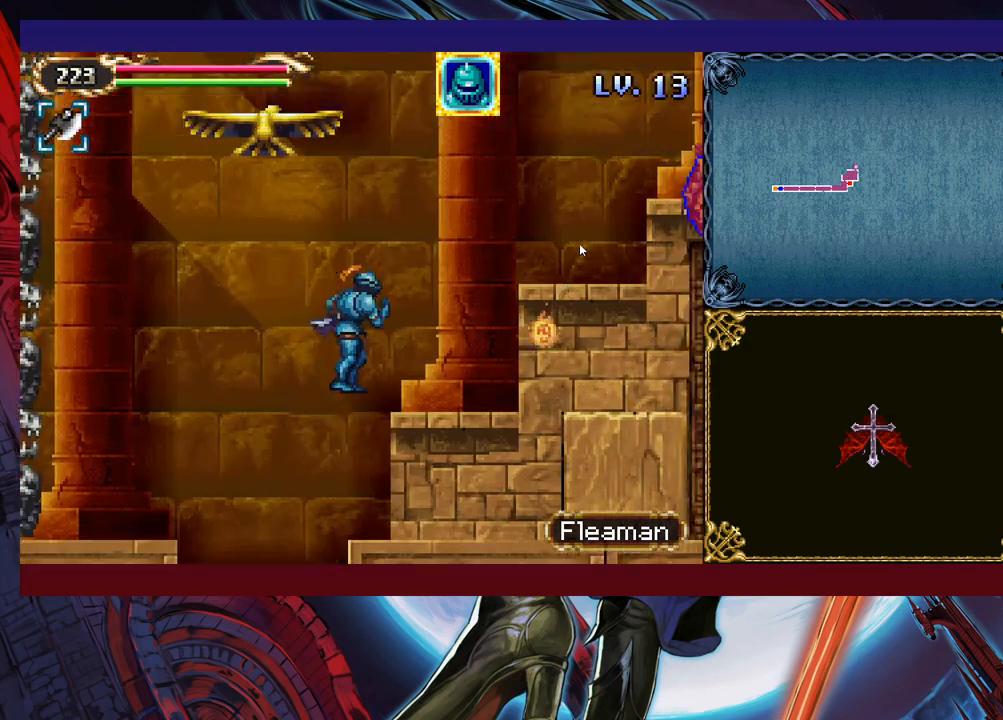
{"buttons": ["B"], "left_stick": "right", "events": [[33, "X", "up"], [83, "X", "down"], [183, "X", "up"], [500, "B", "down"]]}
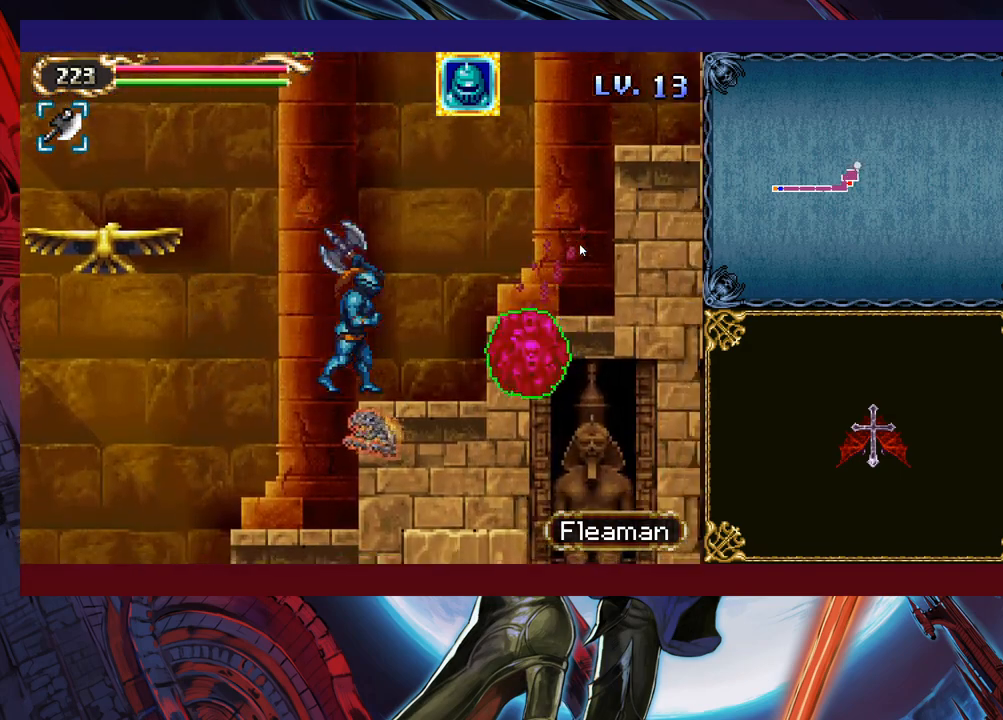
{"buttons": [], "left_stick": "up-right", "events": [[283, "B", "up"], [333, "left_stick", "up-right"], [350, "Y", "down"], [483, "Y", "up"]]}
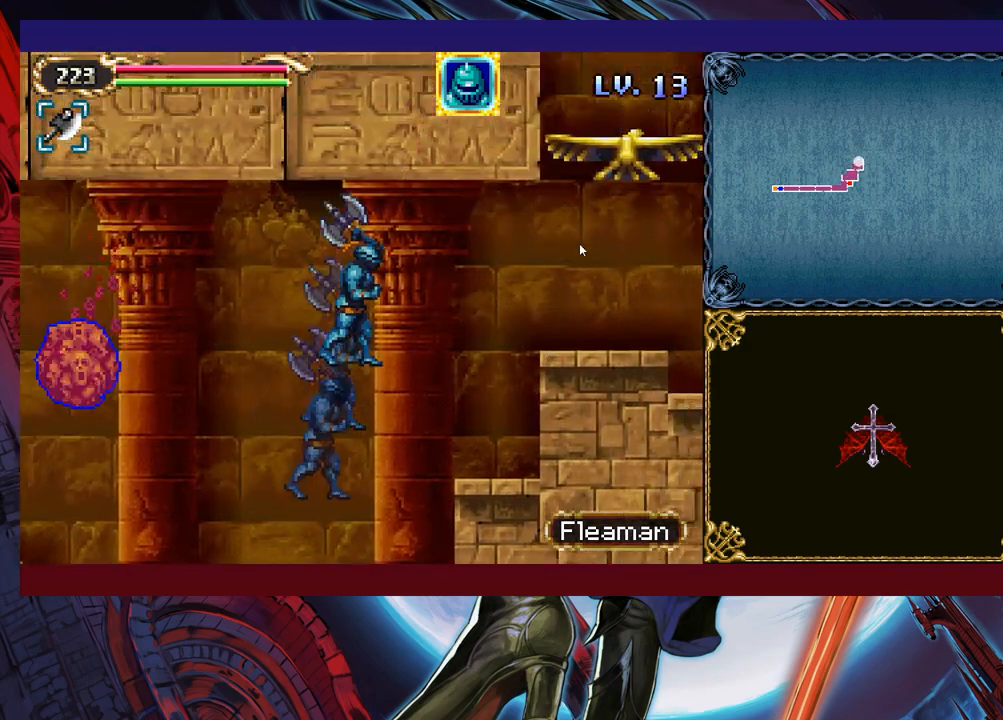
{"buttons": ["B"], "left_stick": "up-right", "events": [[133, "left_stick", "right"], [450, "B", "down"], [500, "left_stick", "up-right"]]}
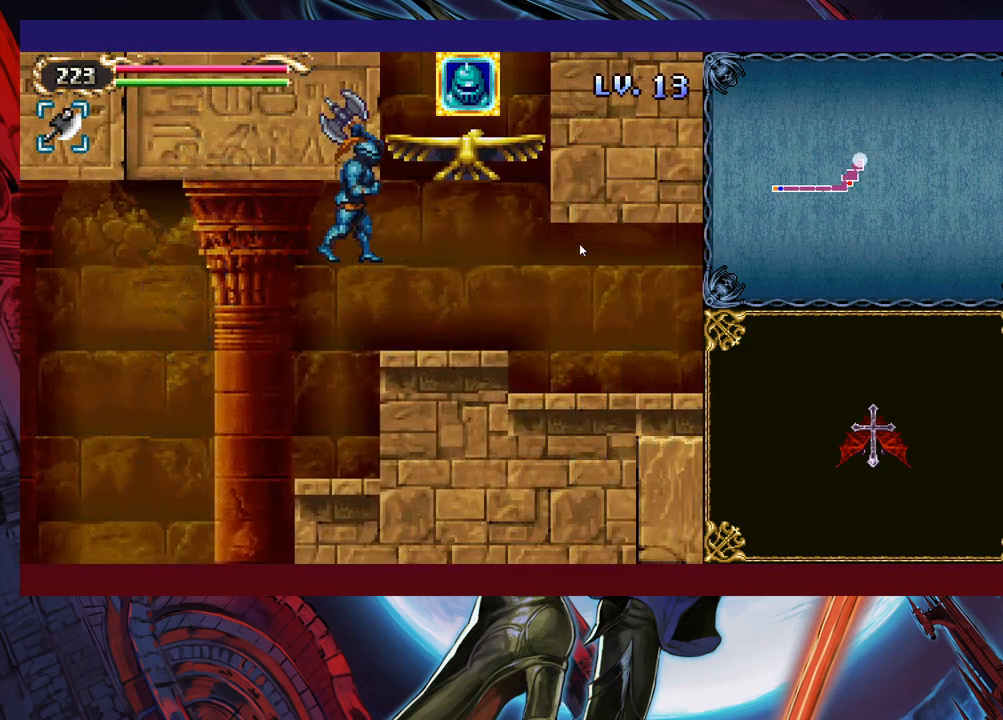
{"buttons": [], "left_stick": "right", "events": [[50, "B", "up"], [133, "Y", "down"], [250, "Y", "up"], [250, "left_stick", "right"]]}
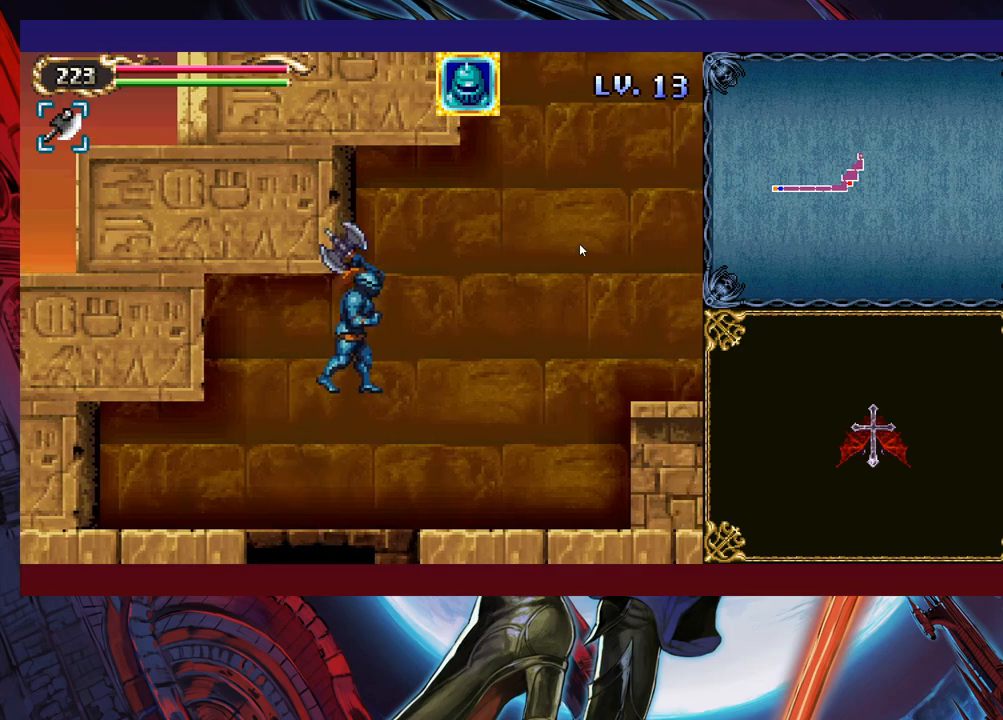
{"buttons": [], "left_stick": "right", "events": [[100, "X", "down"], [250, "X", "up"]]}
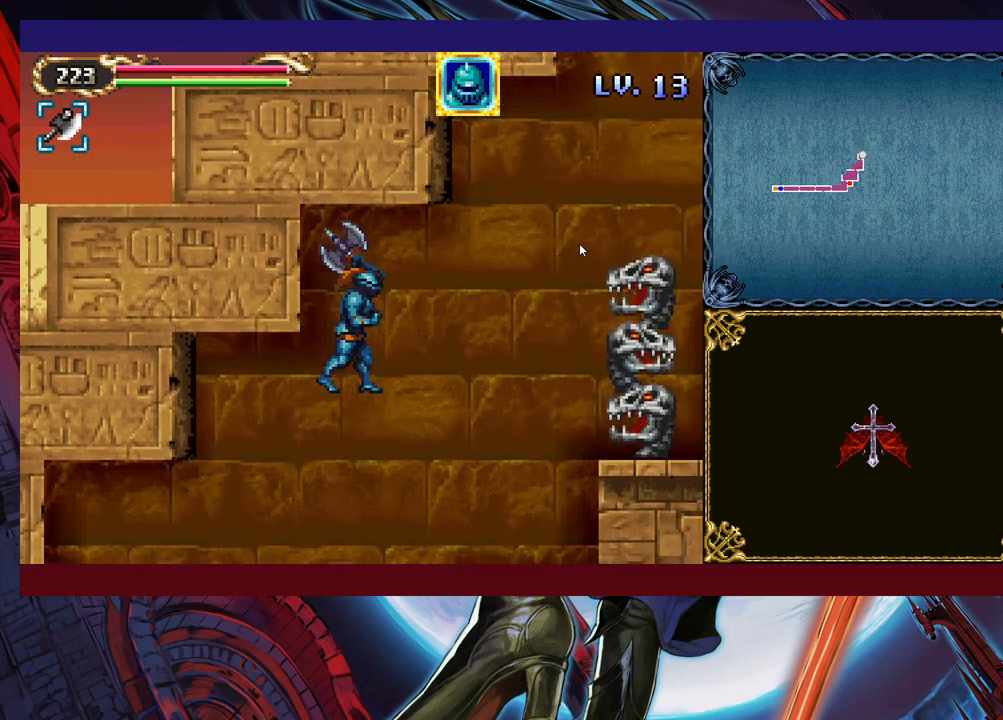
{"buttons": ["X"], "left_stick": "right", "events": [[200, "B", "down"], [300, "B", "up"], [350, "X", "down"]]}
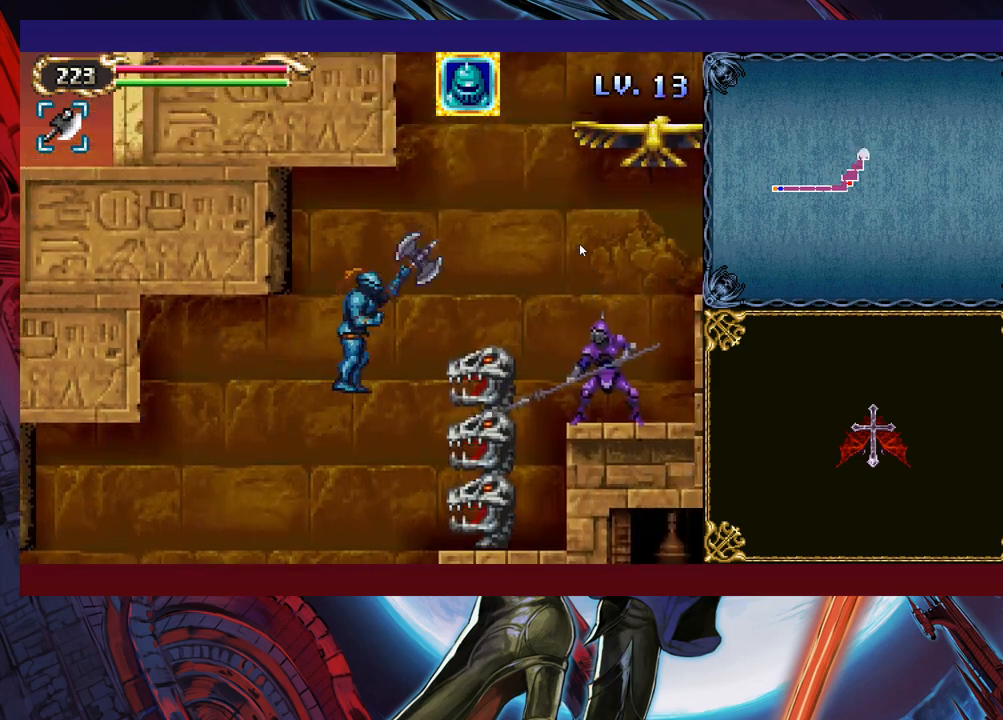
{"buttons": ["X"], "left_stick": "center", "events": [[100, "X", "up"], [100, "left_stick", "center"], [350, "X", "down"], [400, "X", "up"], [483, "X", "down"]]}
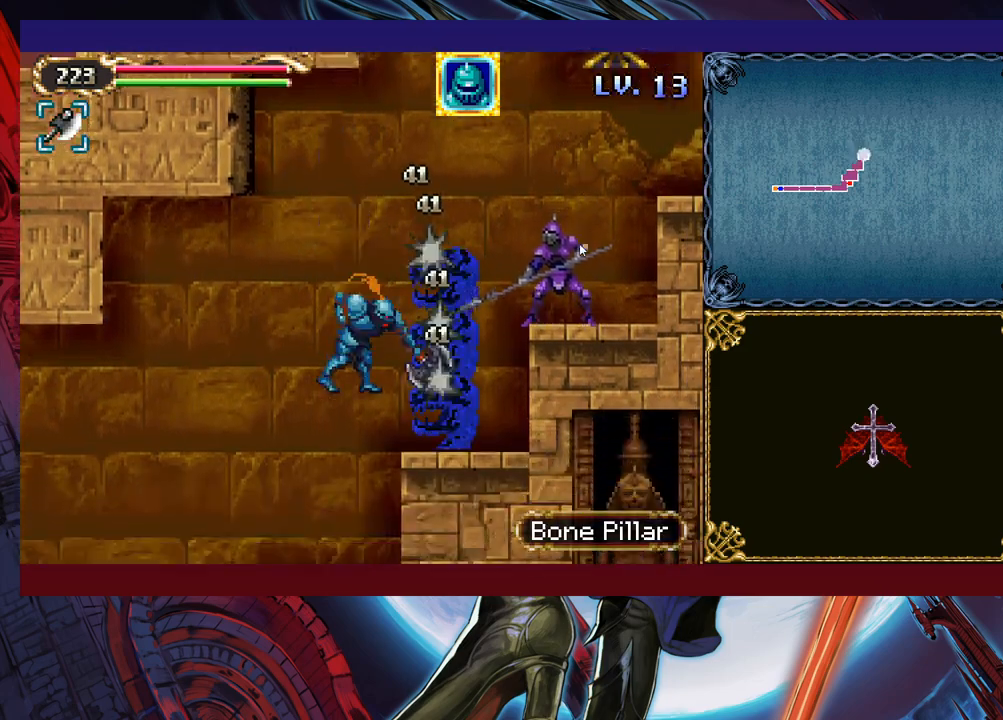
{"buttons": ["B", "X"], "left_stick": "center", "events": [[100, "X", "up"], [300, "B", "down"], [450, "X", "down"]]}
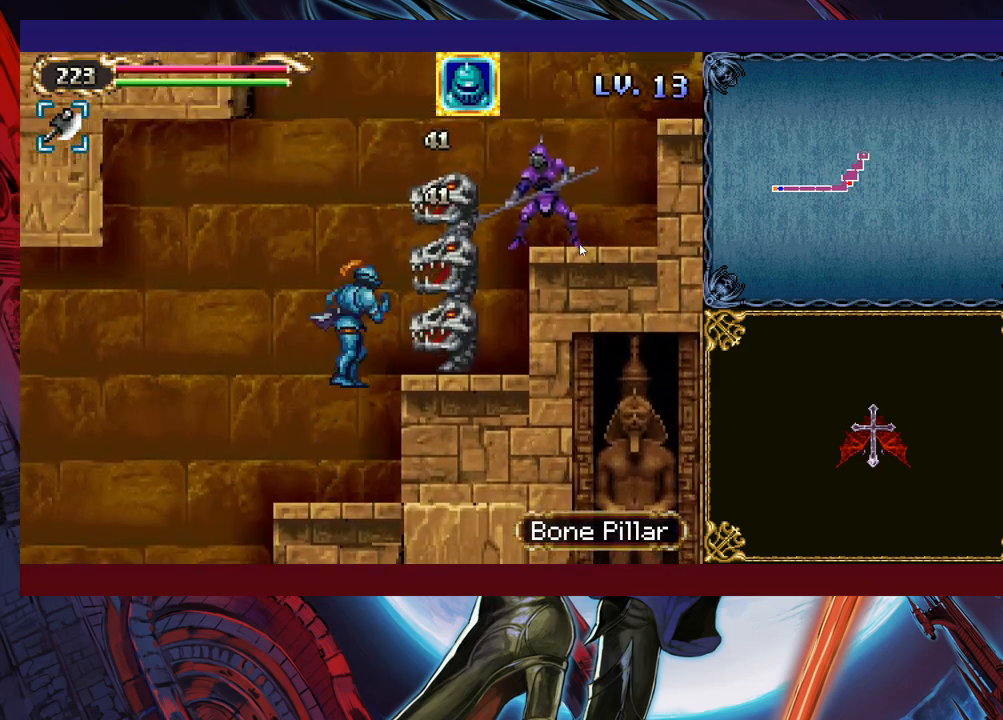
{"buttons": [], "left_stick": "center", "events": [[200, "B", "up"], [200, "X", "up"], [250, "X", "down"], [300, "B", "down"], [450, "B", "up"], [500, "X", "up"]]}
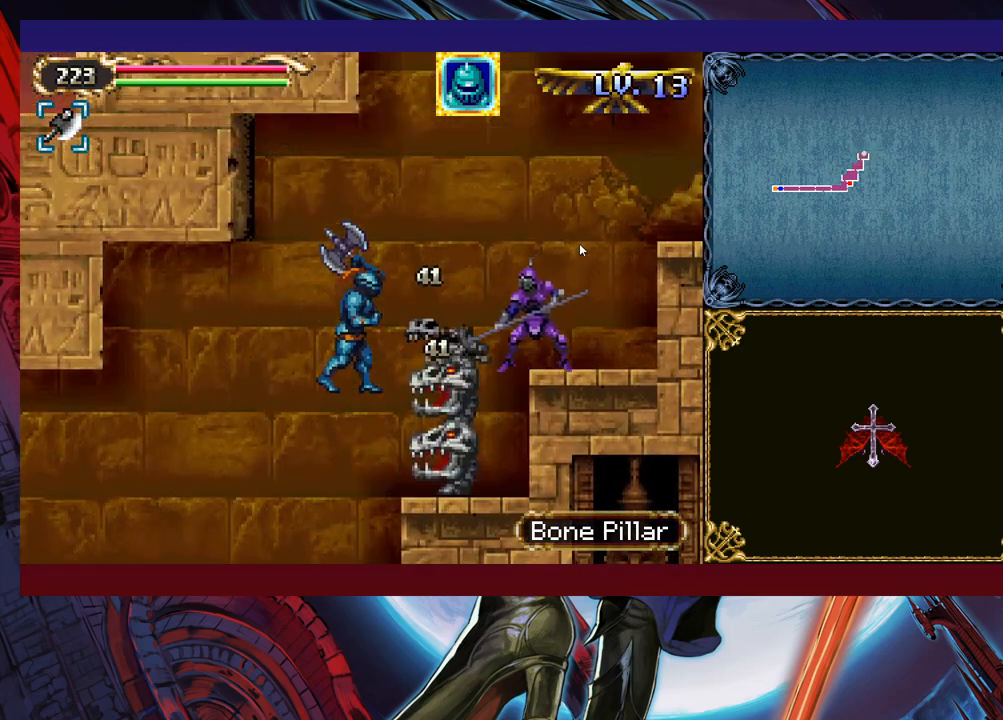
{"buttons": [], "left_stick": "center", "events": [[300, "X", "down"], [433, "X", "up"]]}